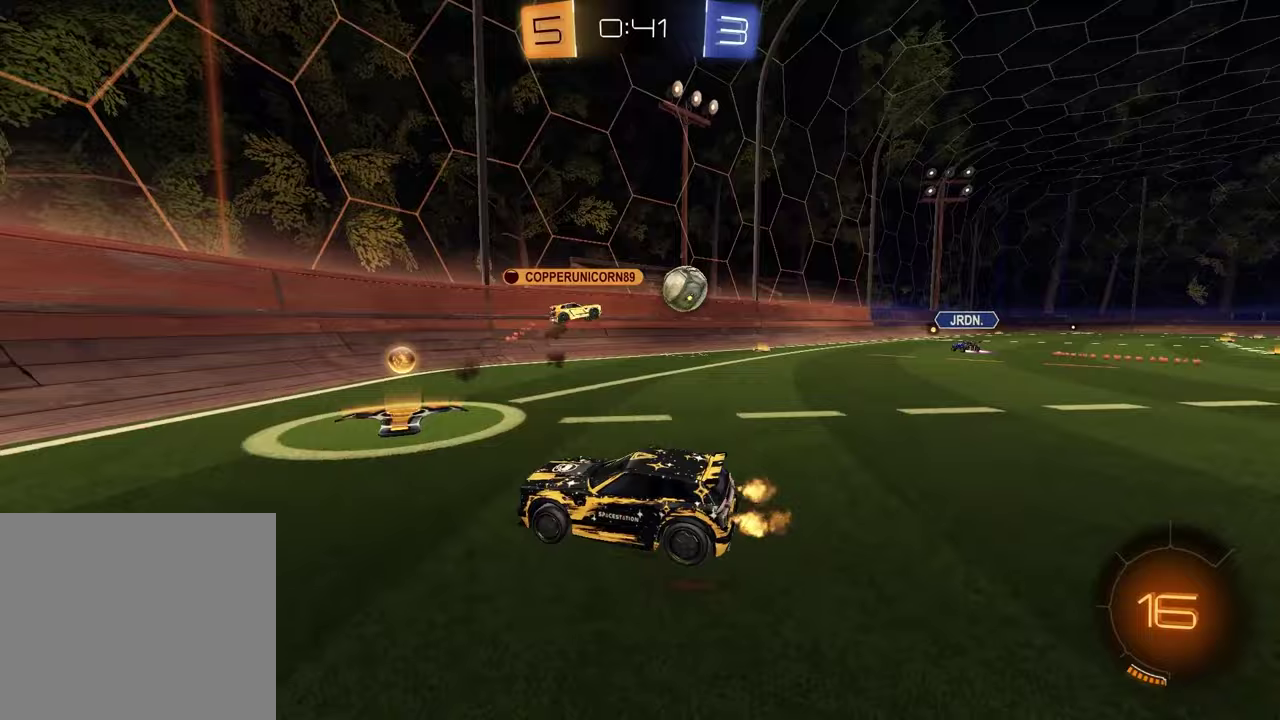
Gameplay with a controller (PlayStation layout); each line is a JSON object with the inputs held at the frame after it. "events" lists button and stick changes between this image and that frame as [ms after this image, input, new state], when the widget could be followed in between.
{"buttons": ["R2"], "left_stick": "right", "right_stick": "center", "events": [[50, "L1", "down"], [50, "left_stick", "right"], [133, "R2", "down"], [217, "L1", "up"]]}
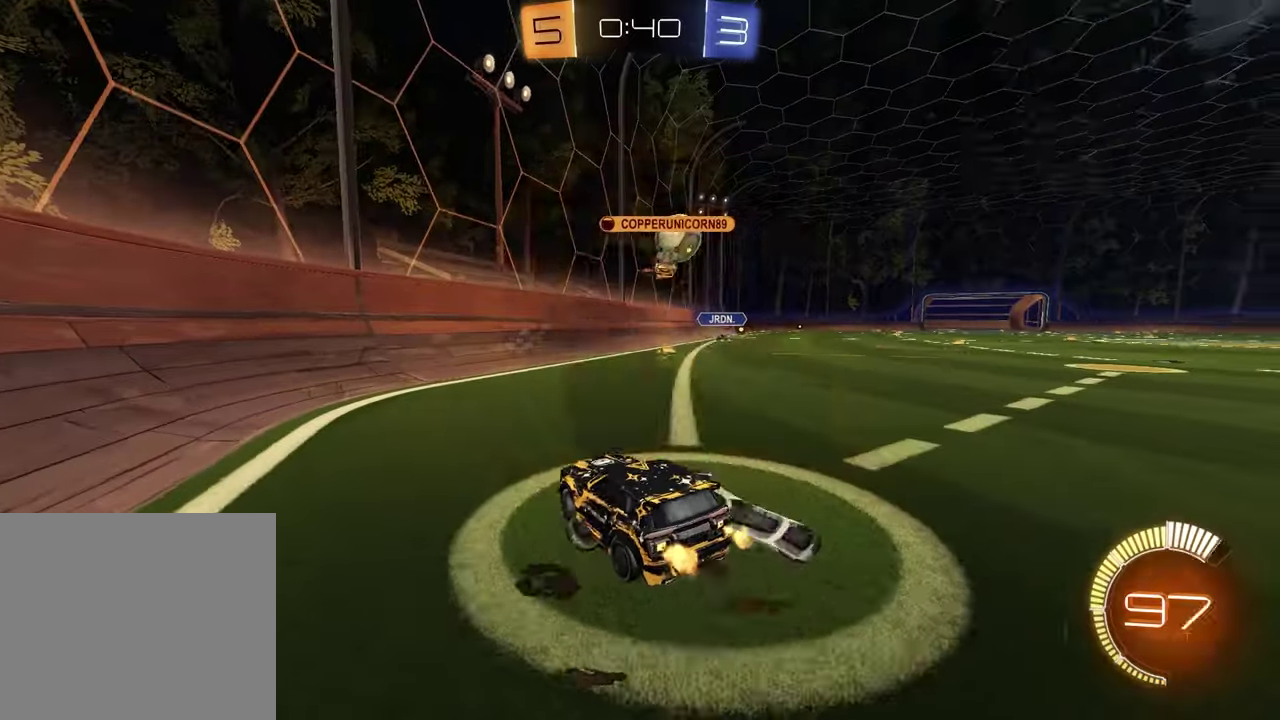
{"buttons": ["R1", "R2"], "left_stick": "up-right", "right_stick": "center", "events": [[250, "left_stick", "up-right"], [400, "R1", "down"]]}
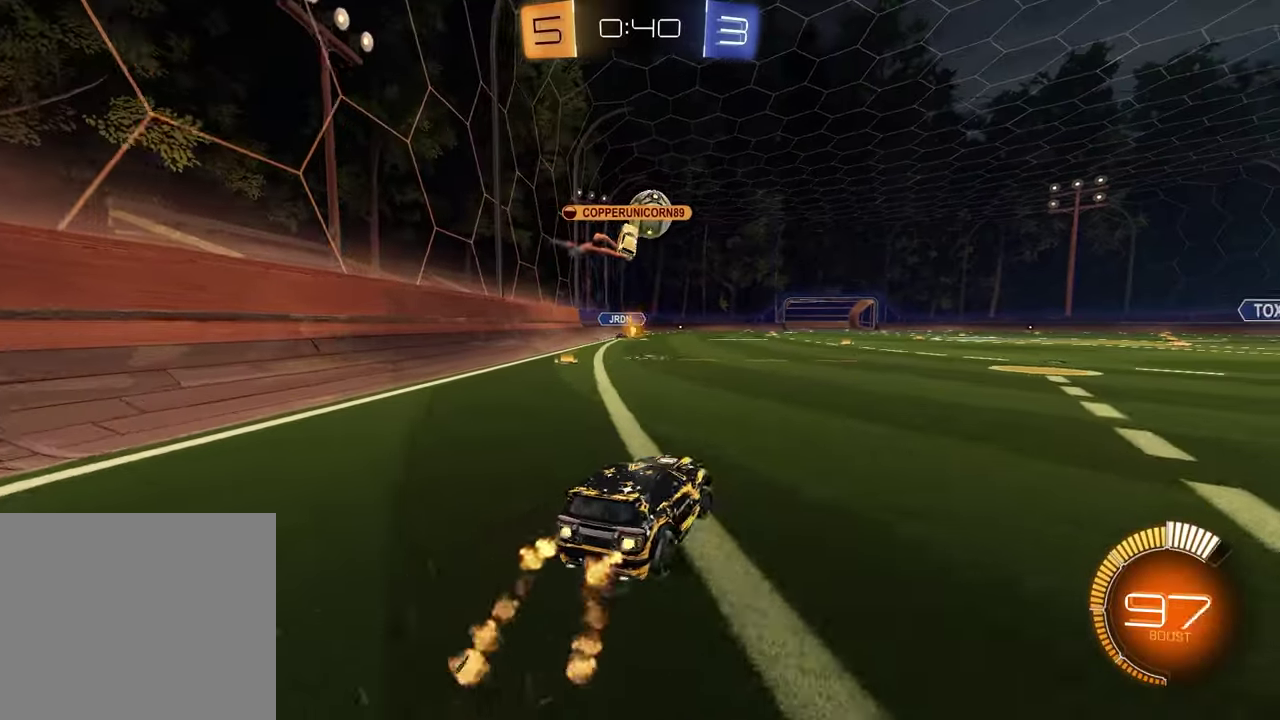
{"buttons": ["R2"], "left_stick": "center", "right_stick": "center", "events": [[250, "R1", "up"], [333, "left_stick", "center"]]}
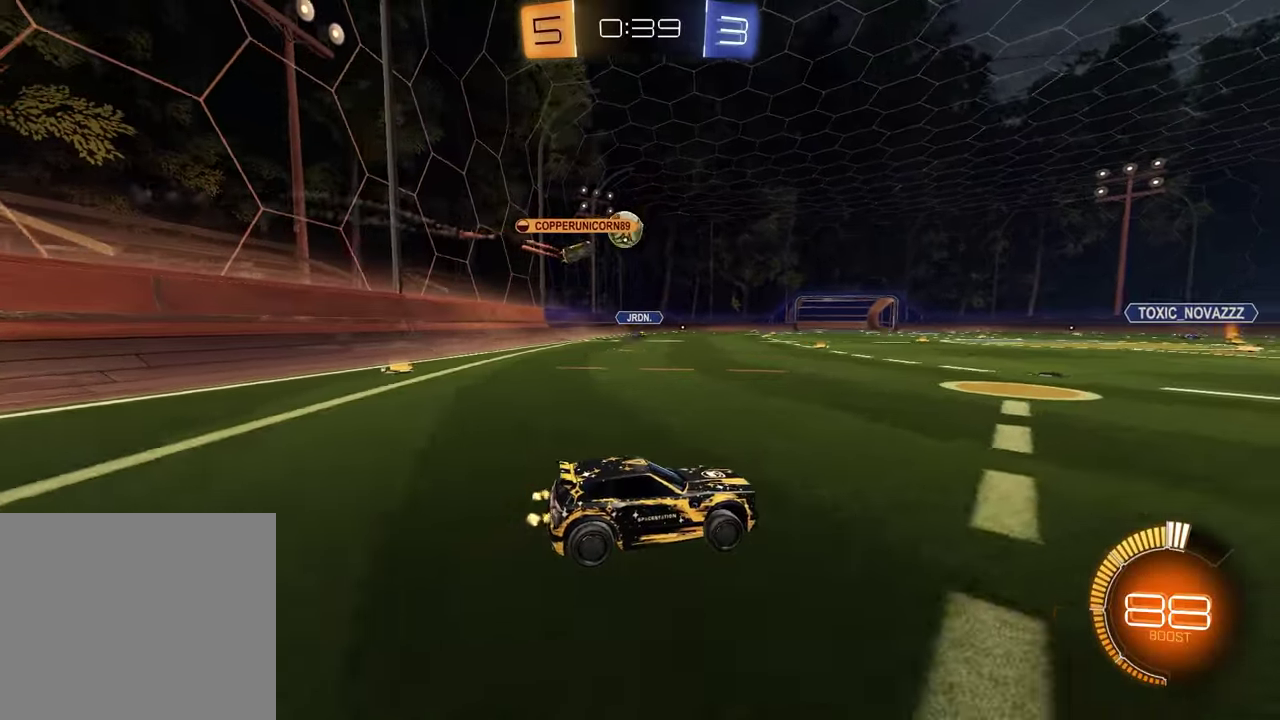
{"buttons": ["R2"], "left_stick": "center", "right_stick": "center", "events": [[100, "R2", "up"], [100, "left_stick", "left"], [350, "left_stick", "center"], [500, "R2", "down"]]}
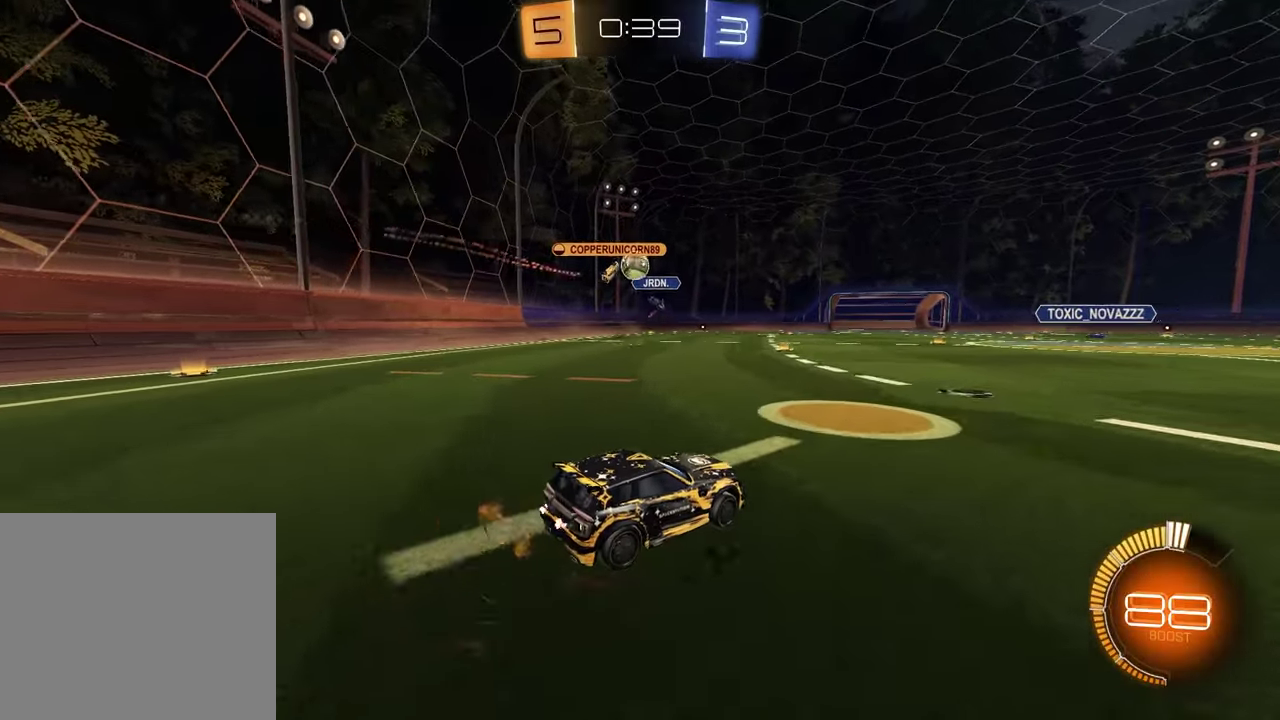
{"buttons": ["R2"], "left_stick": "left", "right_stick": "center", "events": [[67, "left_stick", "left"], [333, "left_stick", "center"], [450, "left_stick", "left"]]}
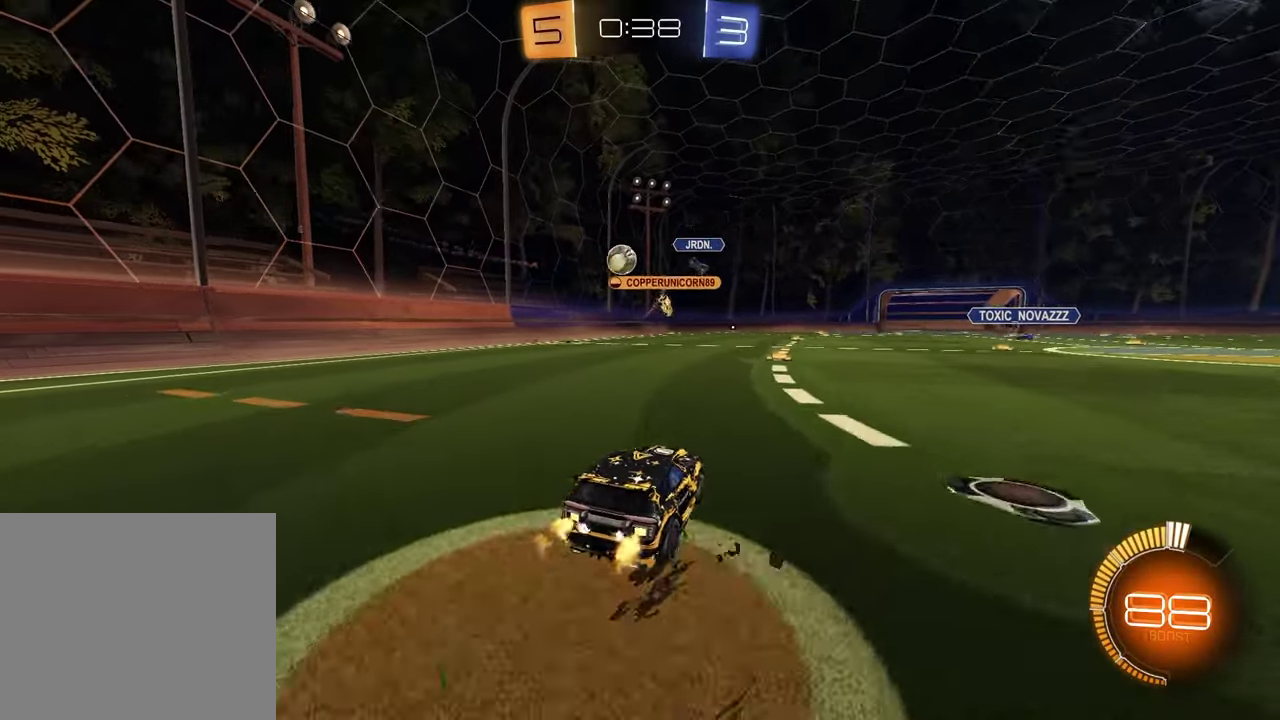
{"buttons": ["R1", "R2"], "left_stick": "center", "right_stick": "center", "events": [[67, "R1", "down"], [383, "left_stick", "center"]]}
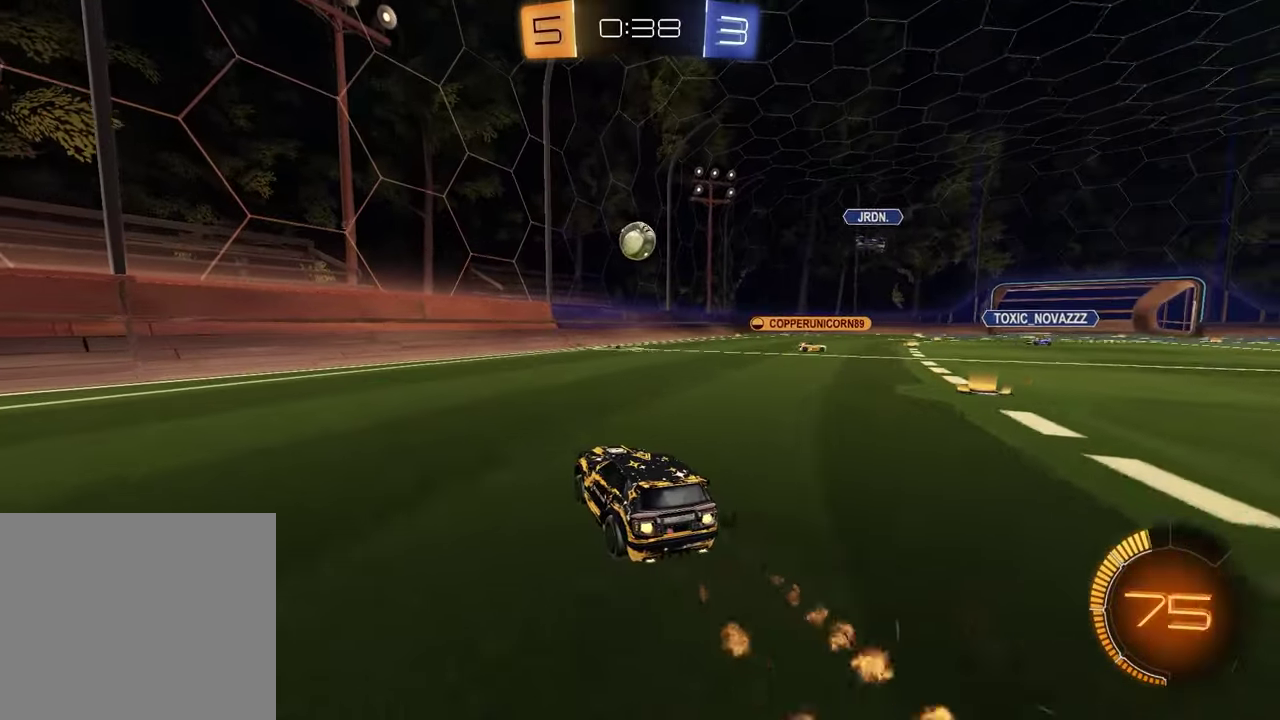
{"buttons": ["CROSS", "R2"], "left_stick": "right", "right_stick": "center", "events": [[283, "left_stick", "right"], [450, "R1", "up"], [483, "CROSS", "down"]]}
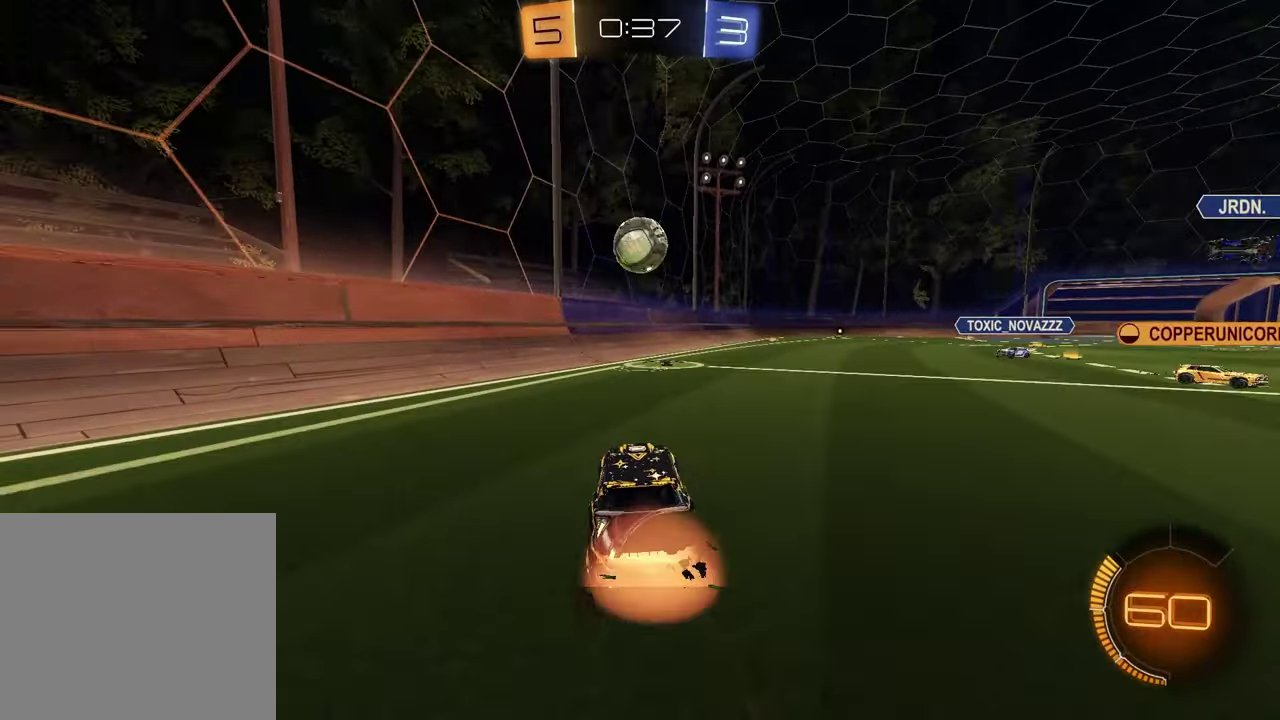
{"buttons": ["R2"], "left_stick": "down", "right_stick": "center", "events": [[83, "L1", "down"], [100, "CROSS", "up"], [117, "left_stick", "up-left"], [200, "CROSS", "down"], [250, "left_stick", "left"], [317, "CROSS", "up"], [333, "left_stick", "down"], [367, "L1", "up"]]}
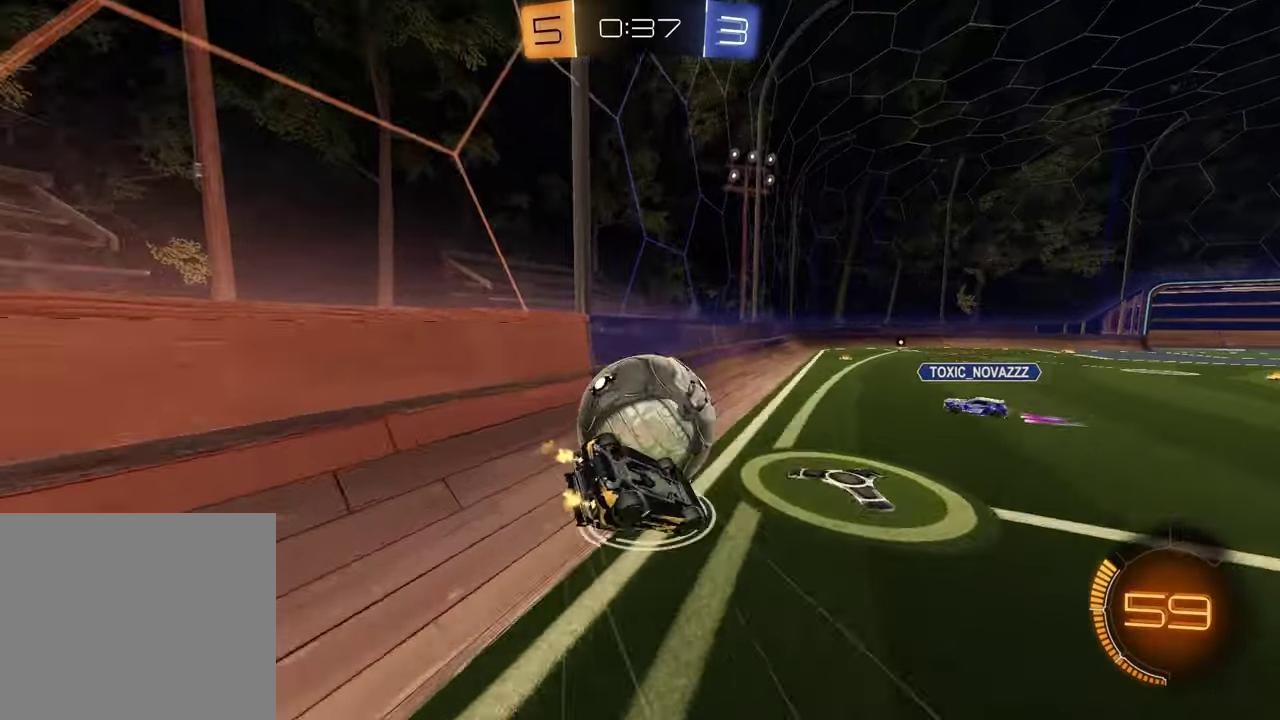
{"buttons": ["R1", "R2"], "left_stick": "center", "right_stick": "center", "events": [[33, "left_stick", "left"], [67, "L1", "down"], [83, "R1", "down"], [217, "L1", "up"], [483, "left_stick", "center"]]}
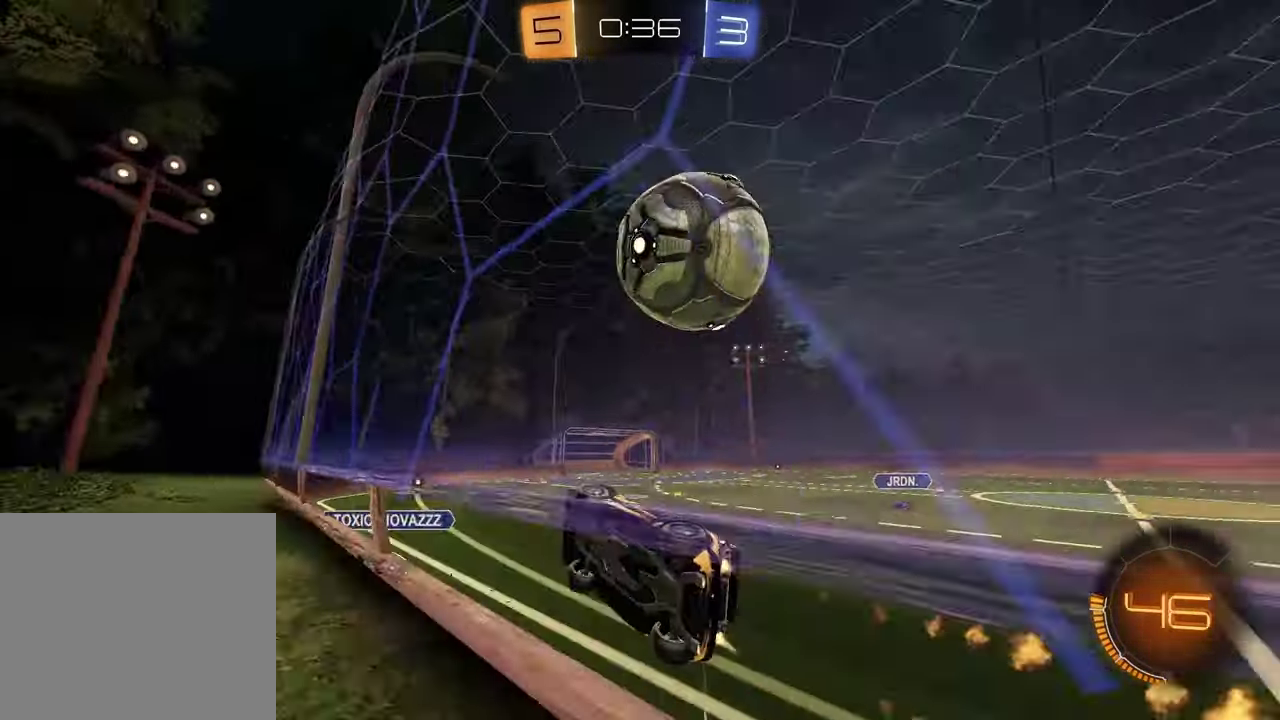
{"buttons": ["SQUARE", "R2"], "left_stick": "down-left", "right_stick": "center", "events": [[67, "R1", "up"], [117, "left_stick", "left"], [333, "CROSS", "down"], [367, "left_stick", "down-left"], [450, "CROSS", "up"], [483, "SQUARE", "down"]]}
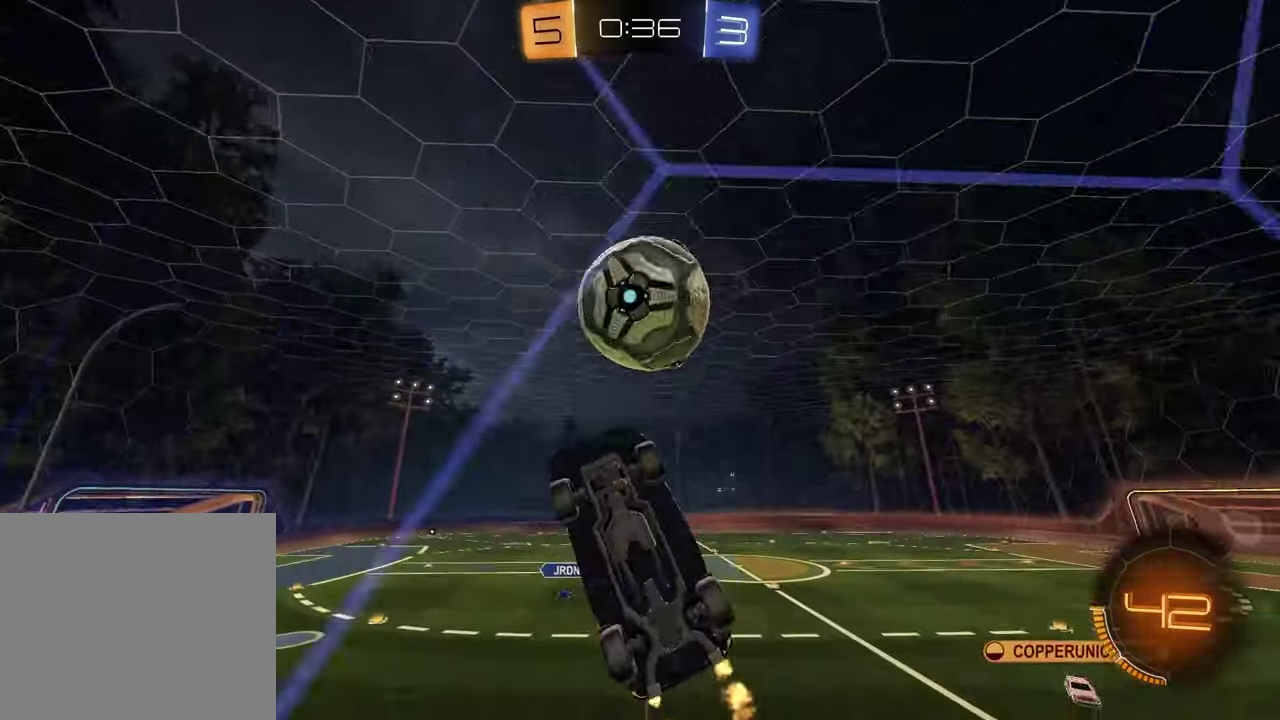
{"buttons": ["CROSS", "R1", "R2"], "left_stick": "up-right", "right_stick": "center", "events": [[17, "left_stick", "down"], [300, "SQUARE", "up"], [300, "left_stick", "right"], [350, "left_stick", "up-right"], [400, "R1", "down"], [417, "CROSS", "down"]]}
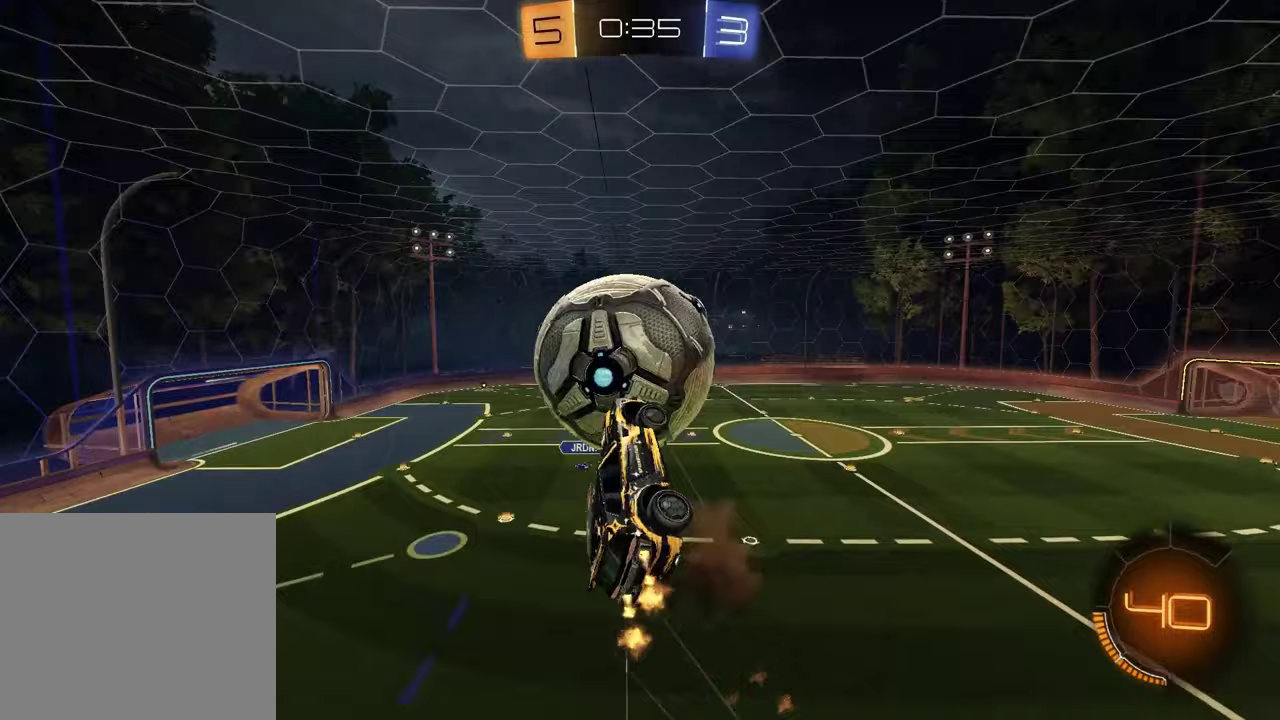
{"buttons": ["SQUARE", "R2"], "left_stick": "up-left", "right_stick": "center", "events": [[83, "CROSS", "up"], [100, "left_stick", "down"], [150, "left_stick", "down-left"], [283, "R1", "up"], [283, "SQUARE", "down"], [400, "left_stick", "left"], [450, "left_stick", "up-left"]]}
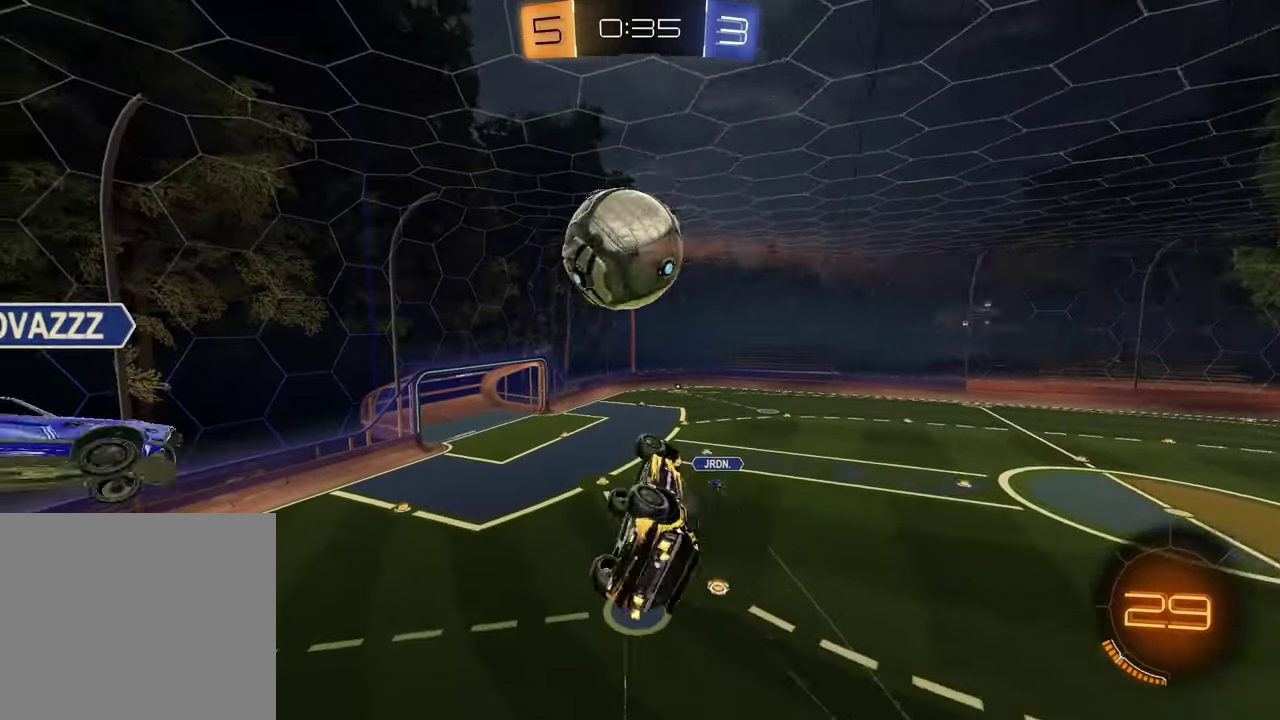
{"buttons": ["SQUARE", "R1", "R2"], "left_stick": "center", "right_stick": "center", "events": [[33, "left_stick", "down-right"], [50, "R1", "down"], [133, "left_stick", "up"], [183, "left_stick", "center"], [250, "left_stick", "down-right"], [350, "left_stick", "down-left"], [500, "left_stick", "center"]]}
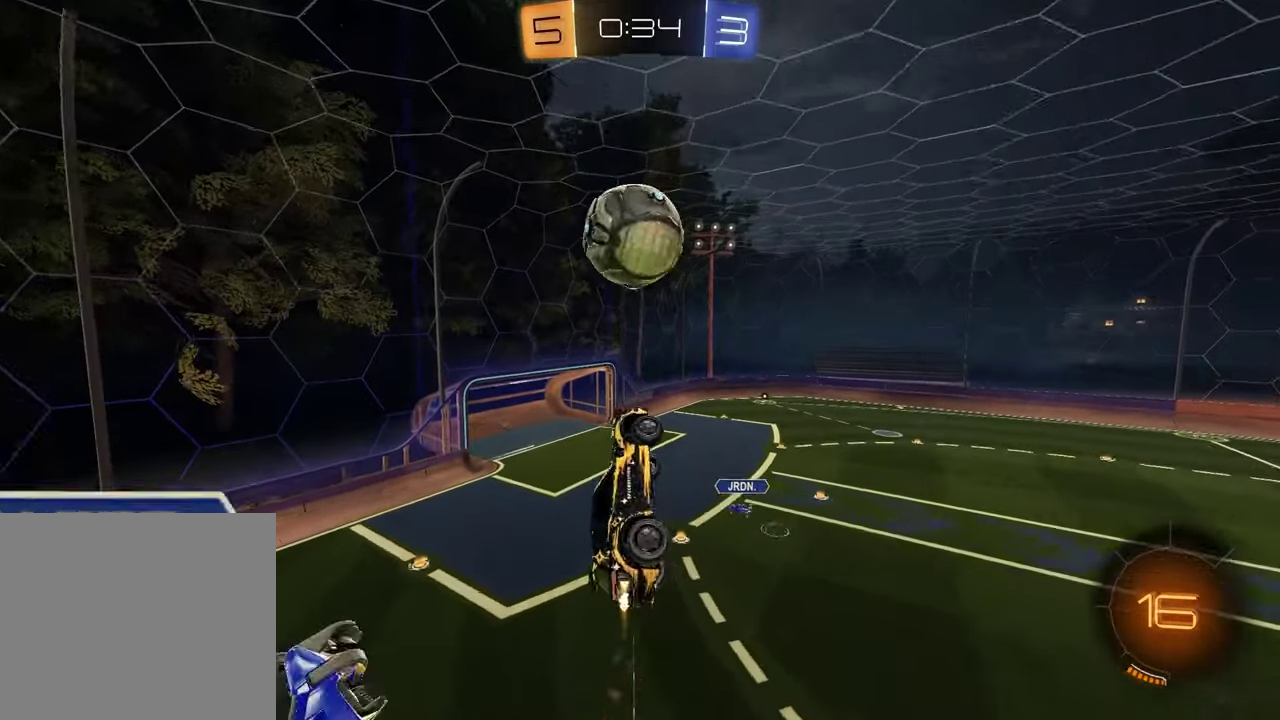
{"buttons": ["SQUARE", "R1"], "left_stick": "down-right", "right_stick": "center", "events": [[67, "left_stick", "up-right"], [117, "left_stick", "center"], [150, "SQUARE", "up"], [183, "R2", "up"], [417, "left_stick", "down-right"], [500, "SQUARE", "down"]]}
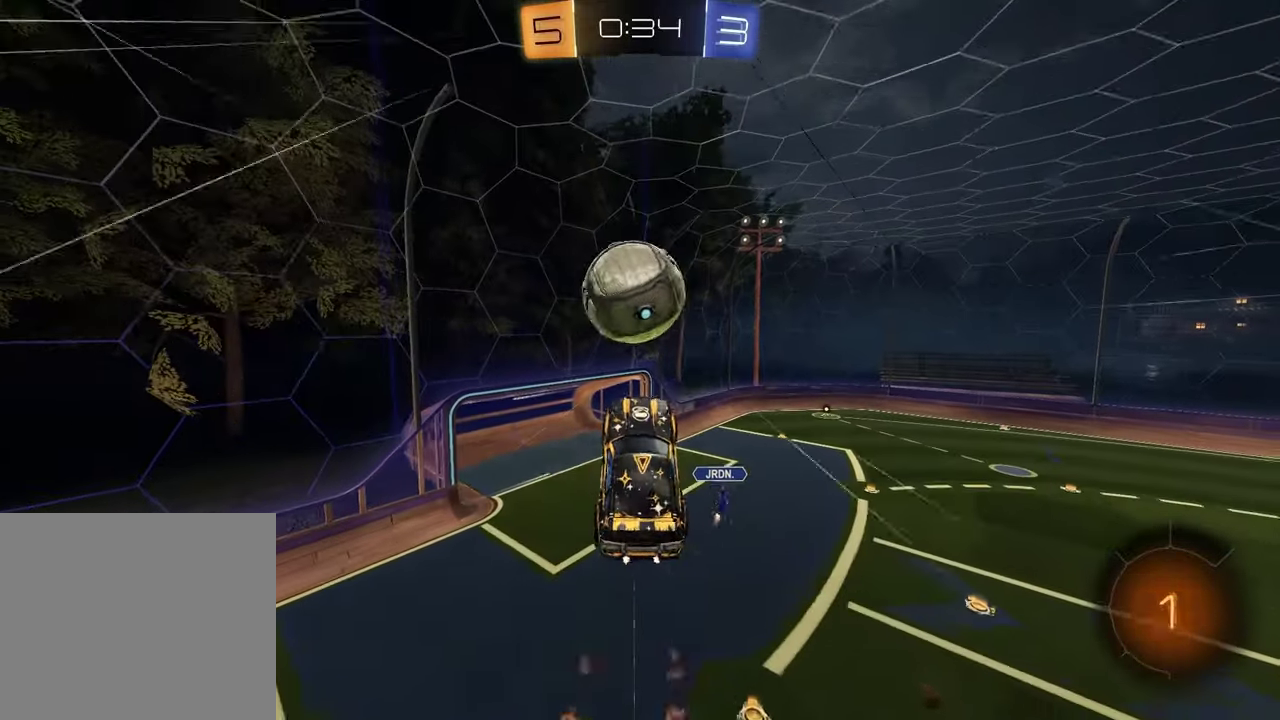
{"buttons": ["L1"], "left_stick": "center", "right_stick": "center", "events": [[100, "left_stick", "center"], [167, "left_stick", "up"], [217, "R1", "up"], [267, "SQUARE", "up"], [267, "left_stick", "up-right"], [317, "left_stick", "right"], [383, "left_stick", "down-right"], [467, "left_stick", "center"], [483, "L1", "down"]]}
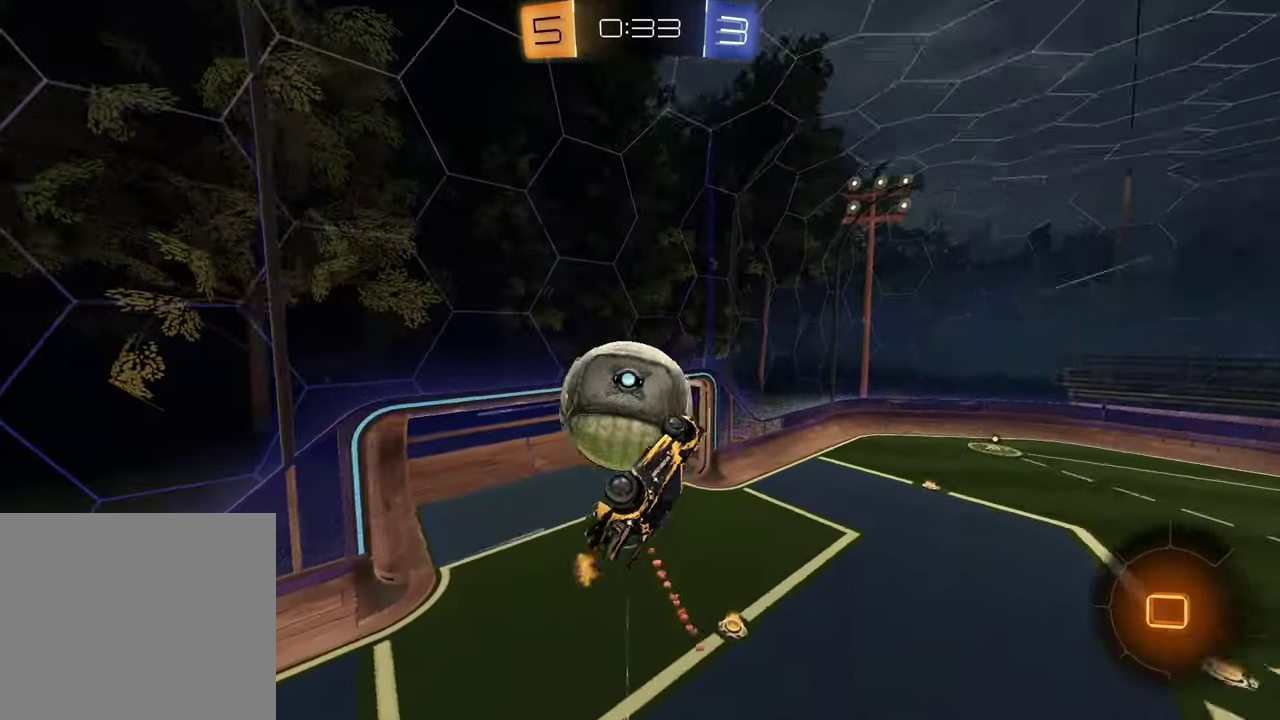
{"buttons": ["L1"], "left_stick": "left", "right_stick": "center", "events": [[33, "left_stick", "up-left"], [183, "left_stick", "down-right"], [233, "left_stick", "up-left"], [300, "left_stick", "left"]]}
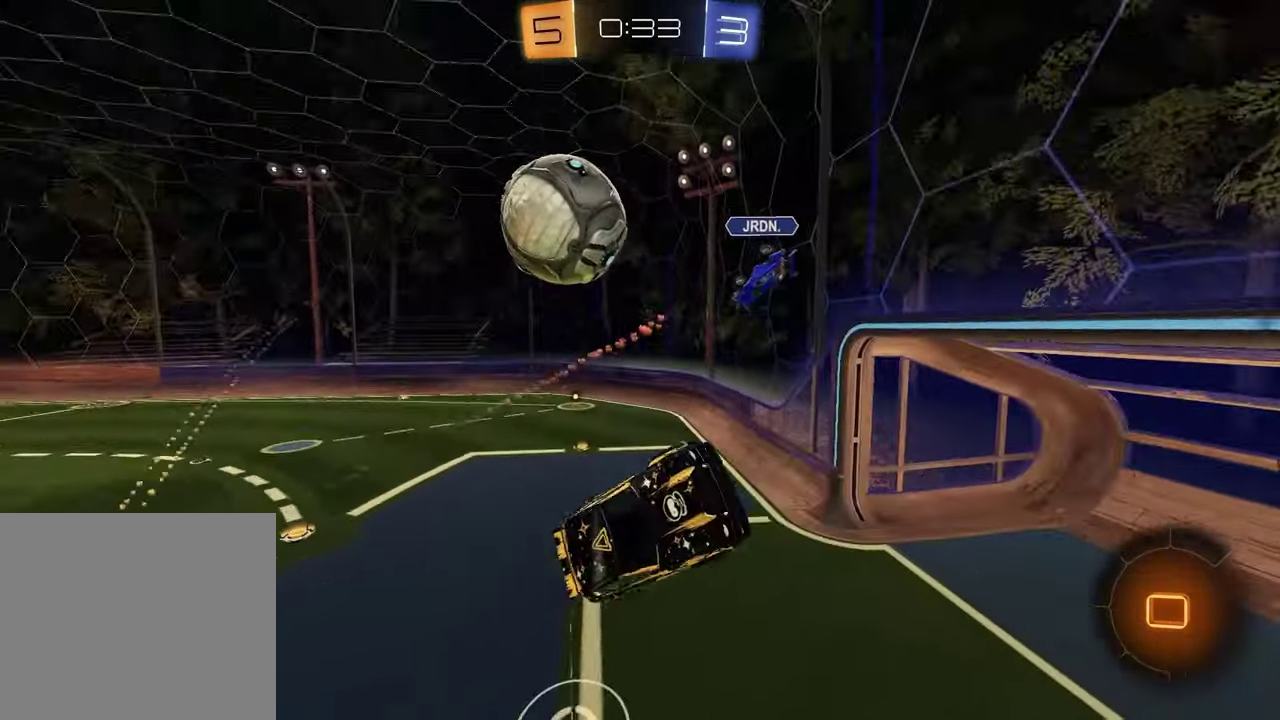
{"buttons": ["R2"], "left_stick": "right", "right_stick": "center", "events": [[33, "L1", "up"], [33, "left_stick", "center"], [117, "left_stick", "right"], [350, "R2", "down"]]}
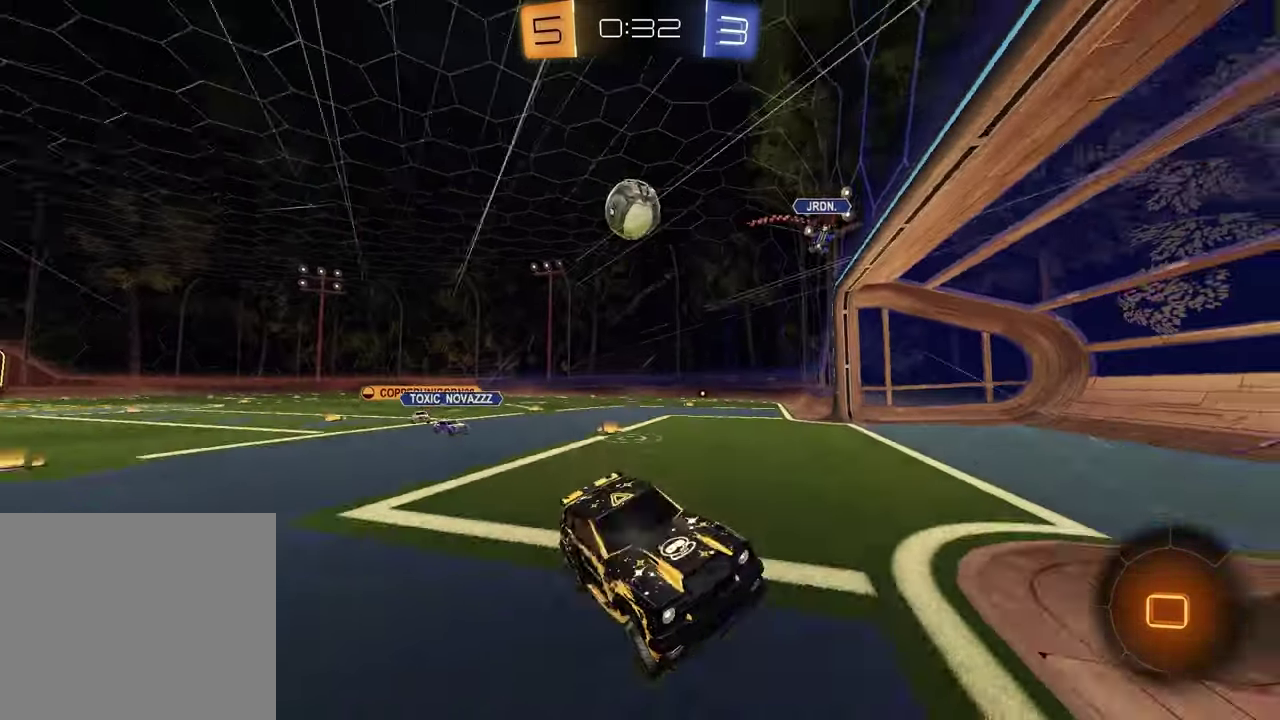
{"buttons": ["R2"], "left_stick": "up-right", "right_stick": "center", "events": [[33, "CROSS", "down"], [133, "CROSS", "up"], [333, "left_stick", "center"], [433, "left_stick", "right"], [483, "left_stick", "up-right"]]}
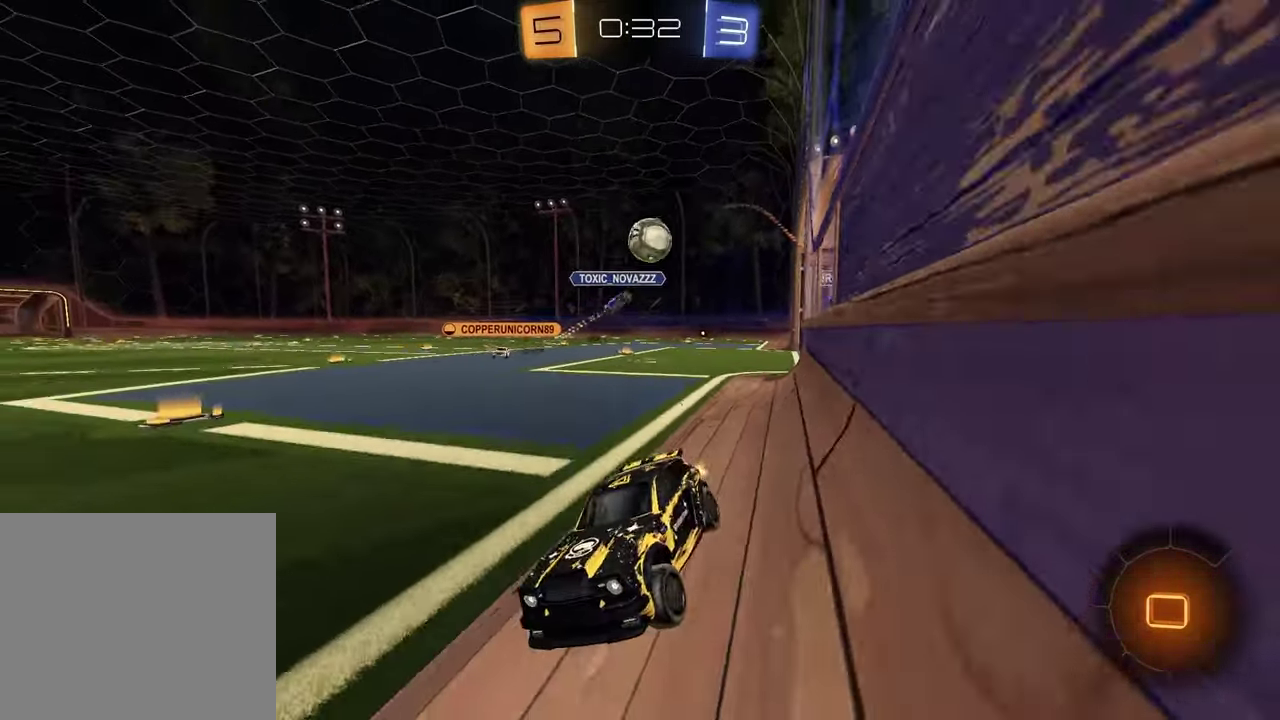
{"buttons": [], "left_stick": "right", "right_stick": "center", "events": [[83, "R2", "up"], [150, "left_stick", "right"]]}
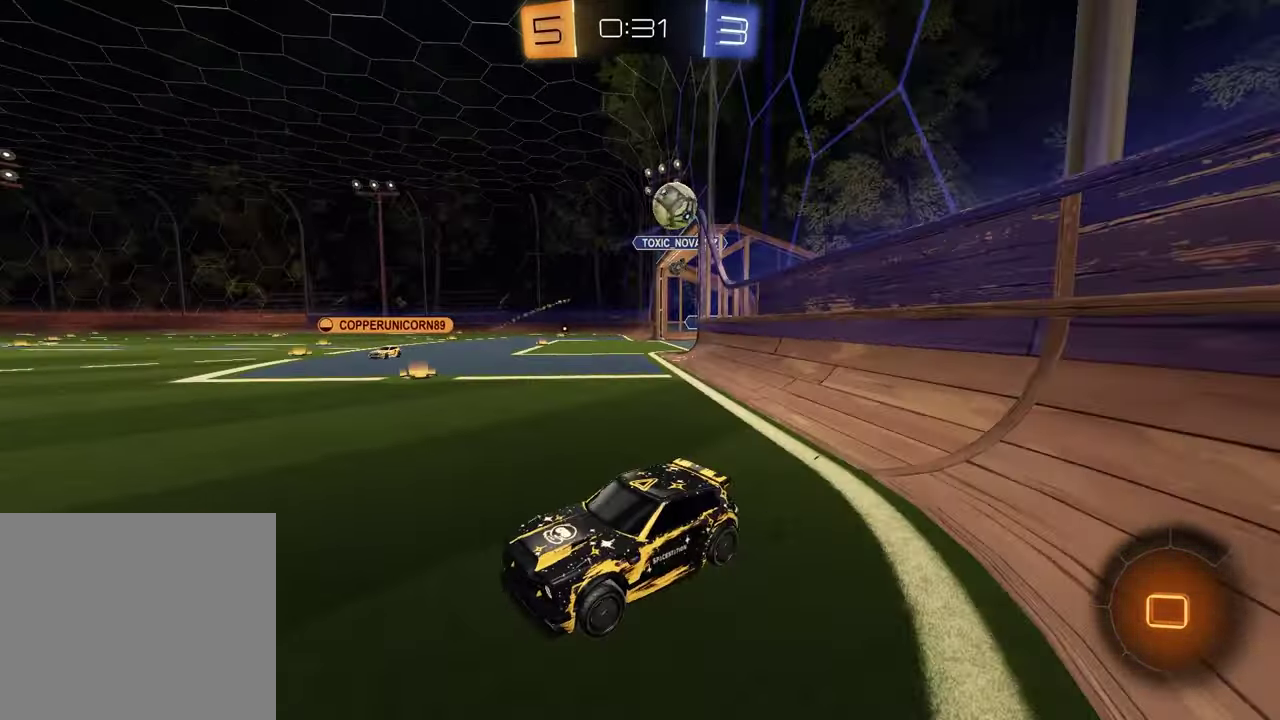
{"buttons": [], "left_stick": "center", "right_stick": "center", "events": [[50, "R2", "down"], [83, "left_stick", "center"], [167, "left_stick", "left"], [200, "R2", "up"], [367, "left_stick", "center"]]}
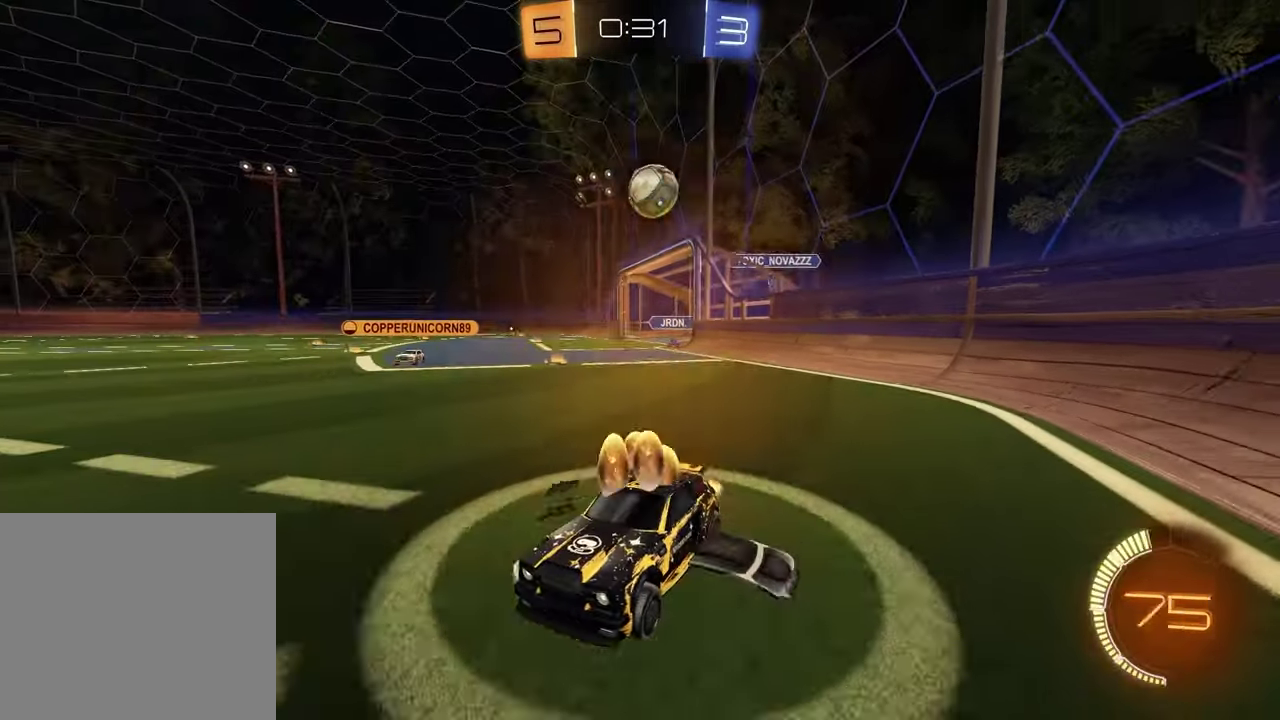
{"buttons": ["R2"], "left_stick": "center", "right_stick": "center", "events": [[83, "left_stick", "right"], [167, "left_stick", "center"], [217, "R2", "down"]]}